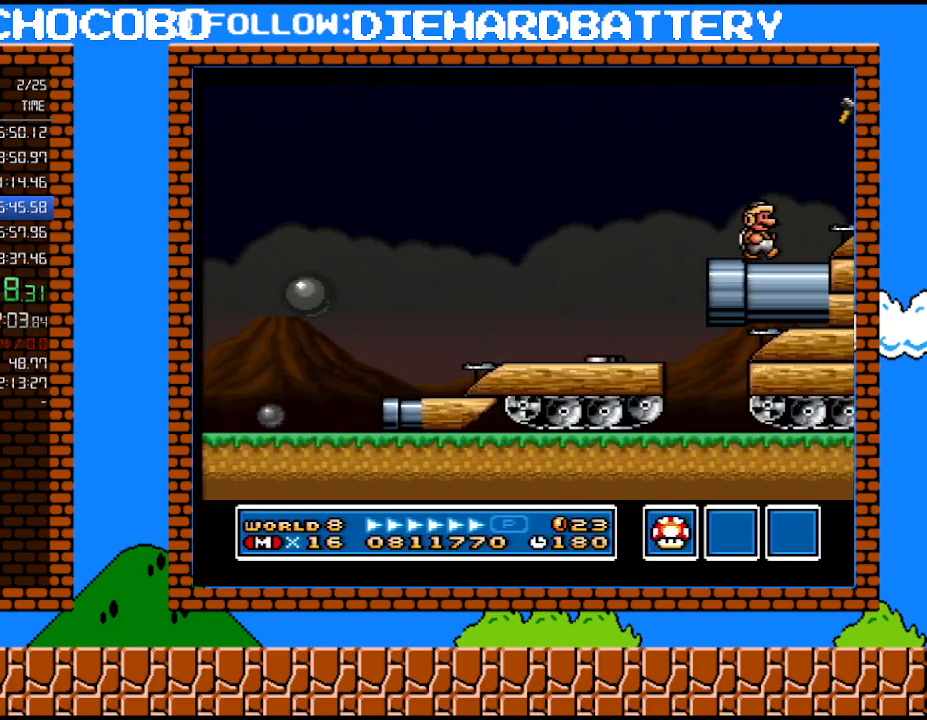
Gameplay with a controller (Nintendo layout); each line is a JSON object with the inputs held at the frame after it. "events" lists button and stick changes between this image and that frame as [ms after this image, input, new state], when the widget could be followed in between. Not read: L3 R3.
{"buttons": [], "events": [[17, "Y", "up"], [83, "Y", "down"], [133, "Y", "up"], [233, "Y", "down"], [333, "Y", "up"]]}
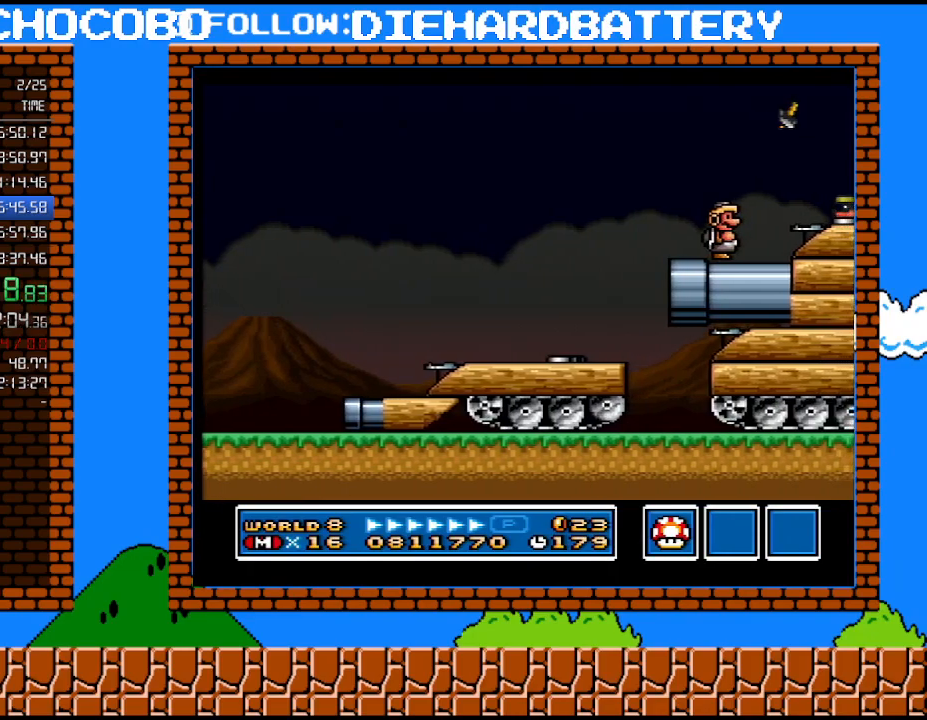
{"buttons": ["Y"], "events": [[133, "Y", "down"]]}
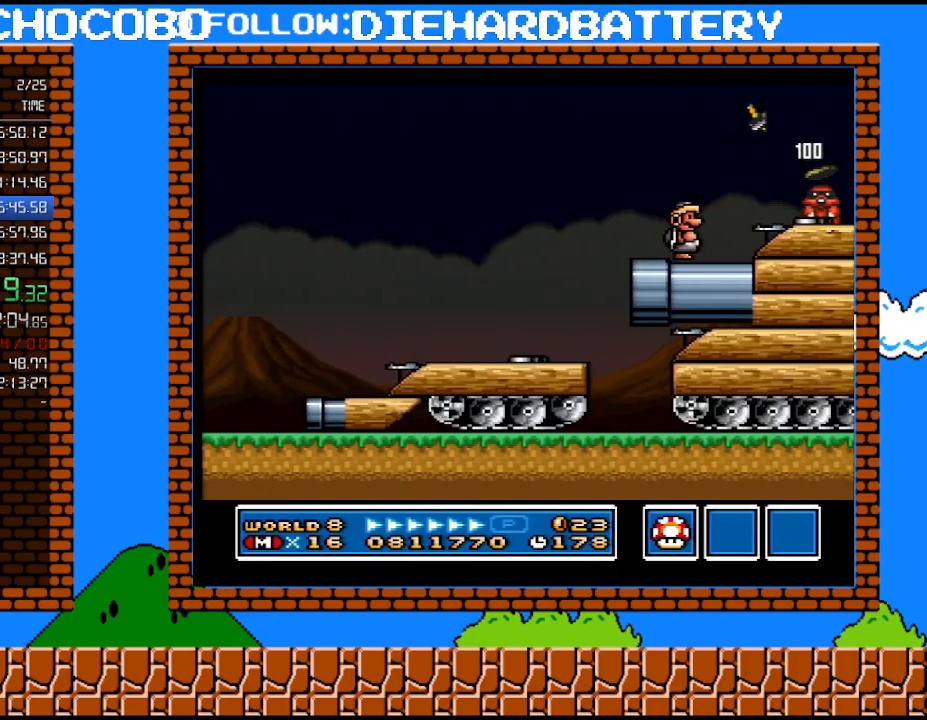
{"buttons": ["Y", "DPAD_RIGHT"], "events": [[267, "DPAD_RIGHT", "down"], [300, "B", "down"], [350, "B", "up"]]}
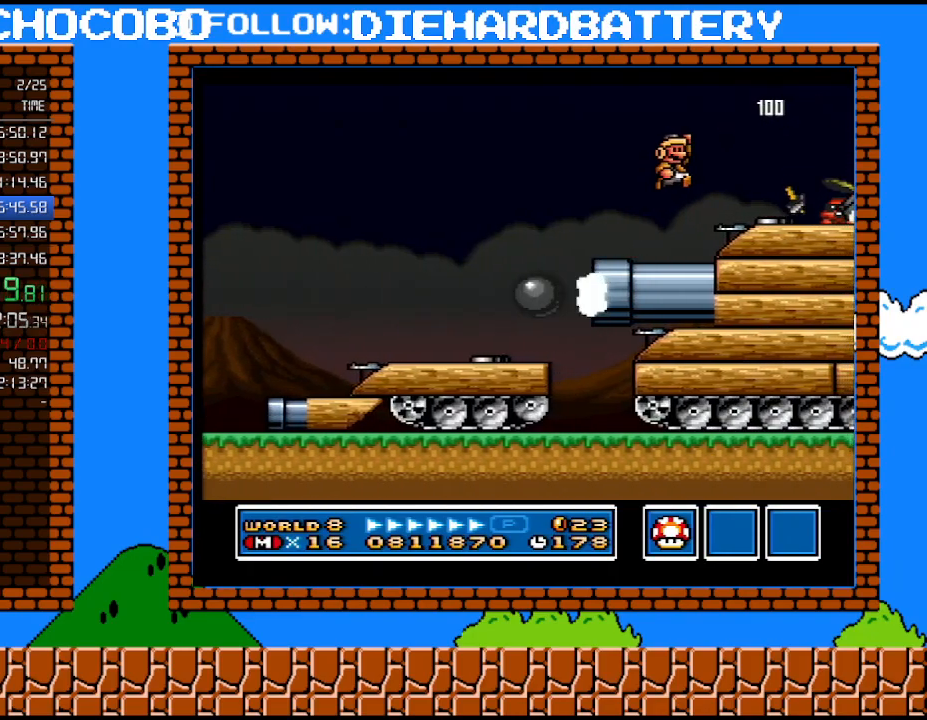
{"buttons": ["B", "Y", "DPAD_RIGHT"], "events": [[383, "B", "down"]]}
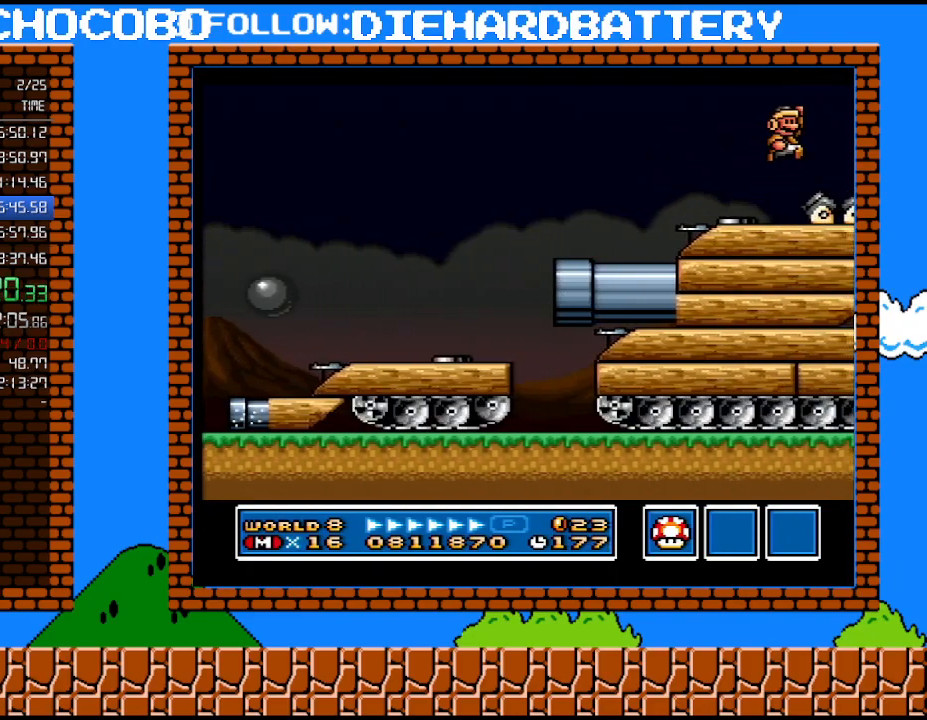
{"buttons": ["Y", "DPAD_RIGHT"], "events": [[267, "B", "up"]]}
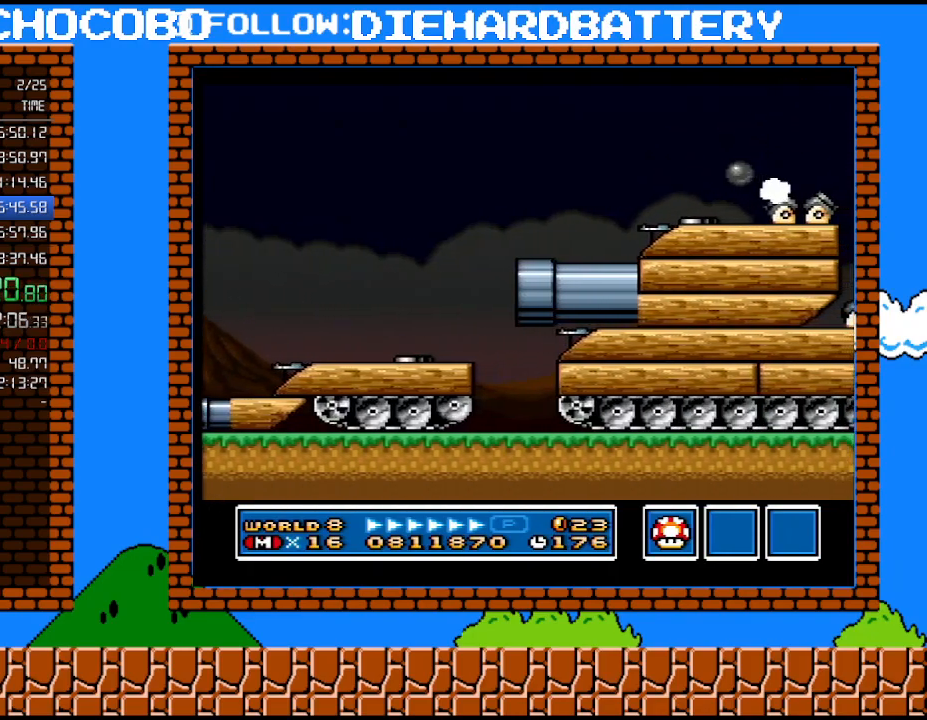
{"buttons": ["Y", "DPAD_RIGHT"], "events": []}
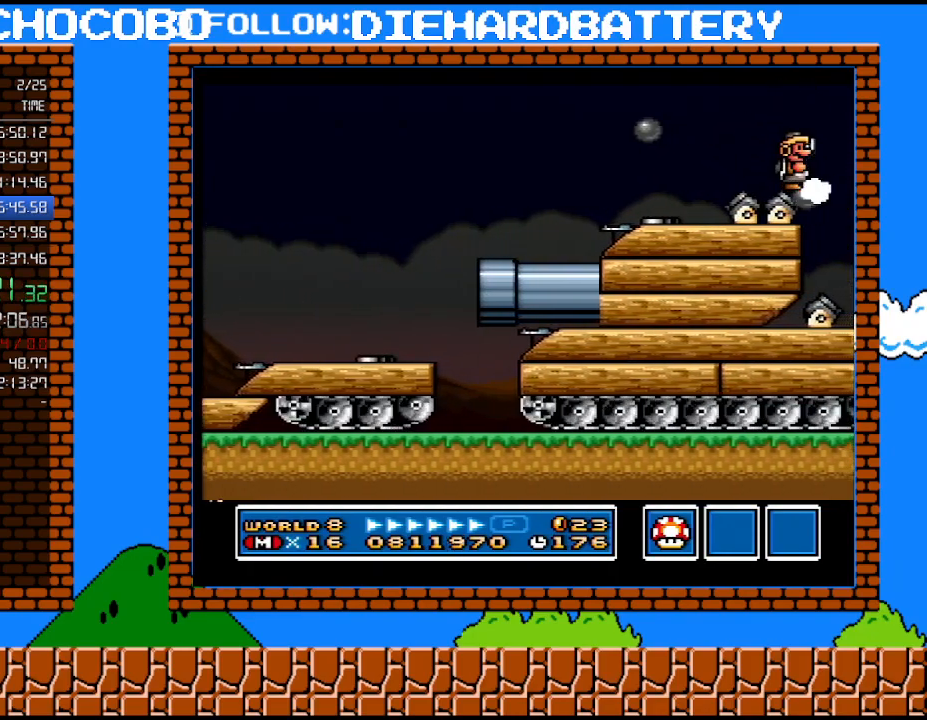
{"buttons": ["Y", "DPAD_RIGHT"], "events": []}
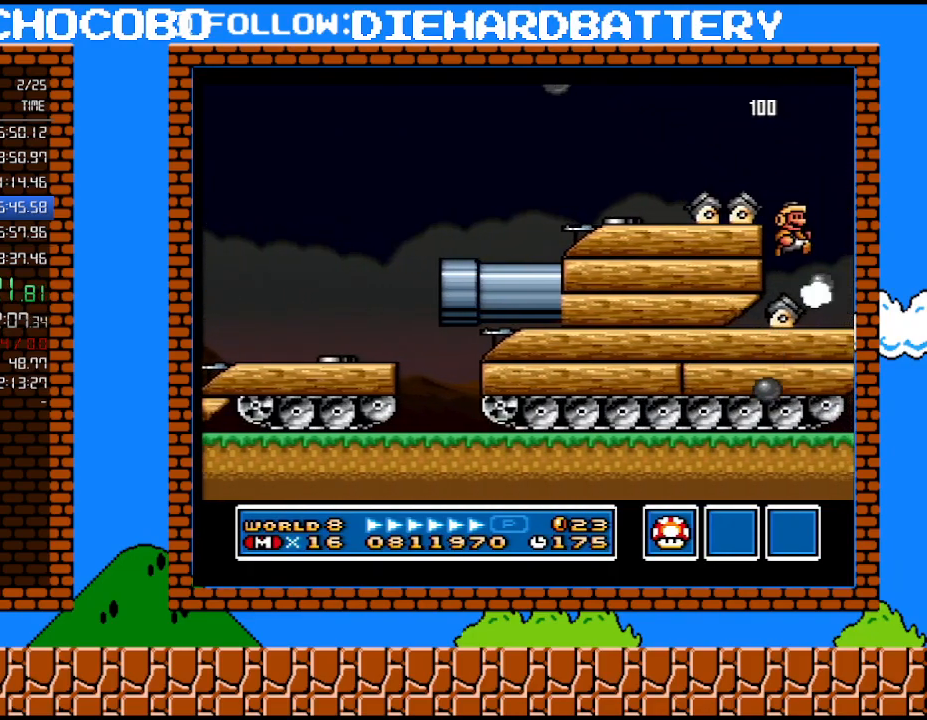
{"buttons": ["Y", "DPAD_RIGHT"], "events": [[133, "DPAD_RIGHT", "up"], [167, "DPAD_LEFT", "down"], [417, "DPAD_LEFT", "up"], [417, "DPAD_RIGHT", "down"]]}
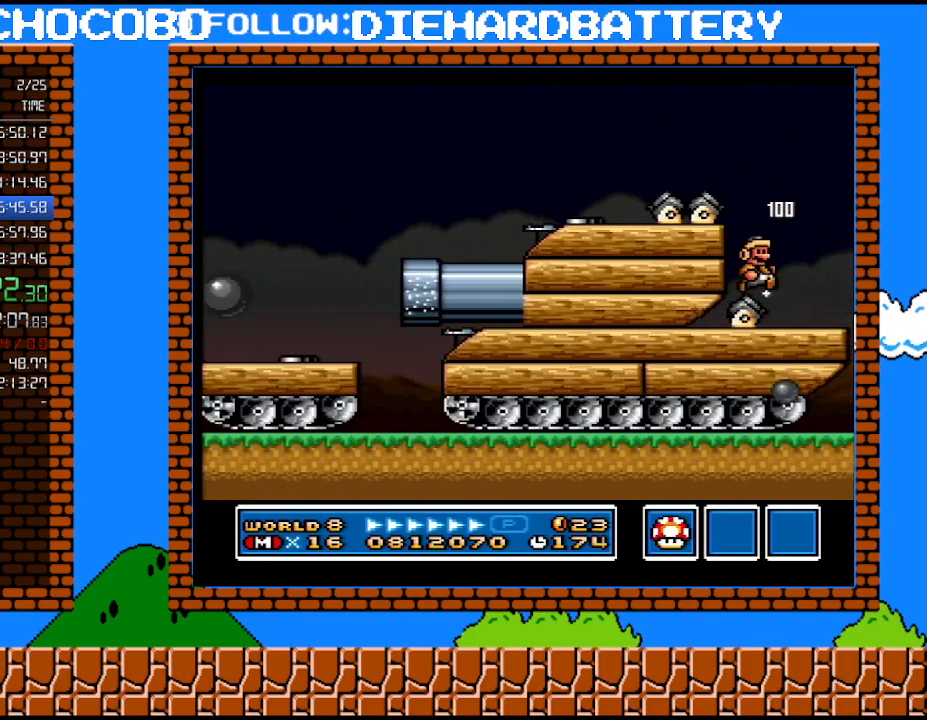
{"buttons": ["Y"], "events": [[50, "DPAD_RIGHT", "up"]]}
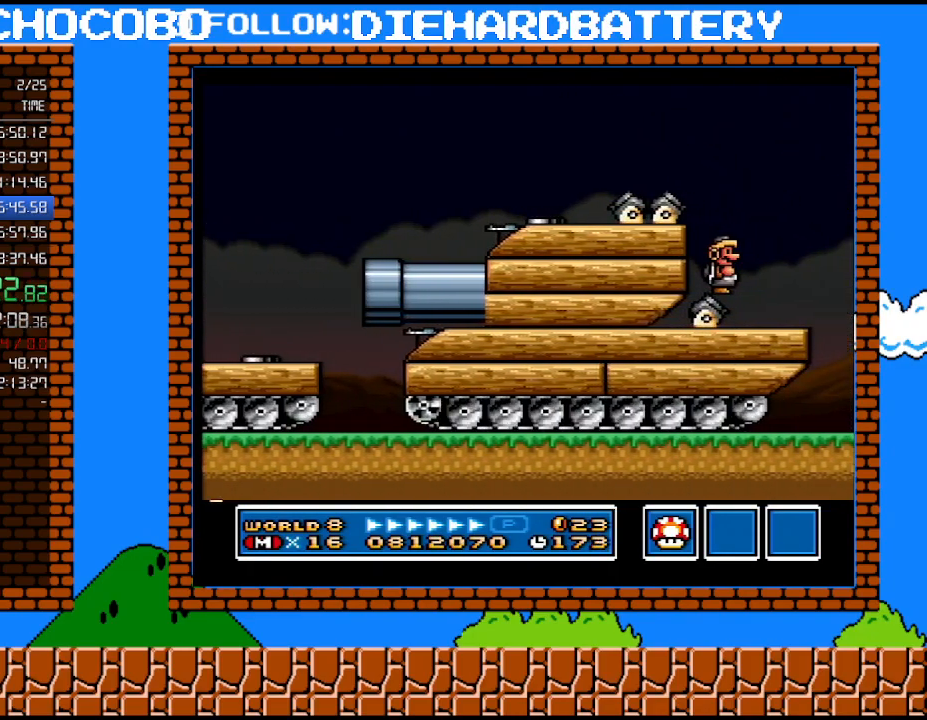
{"buttons": ["Y"], "events": [[200, "DPAD_RIGHT", "down"], [233, "DPAD_RIGHT", "up"]]}
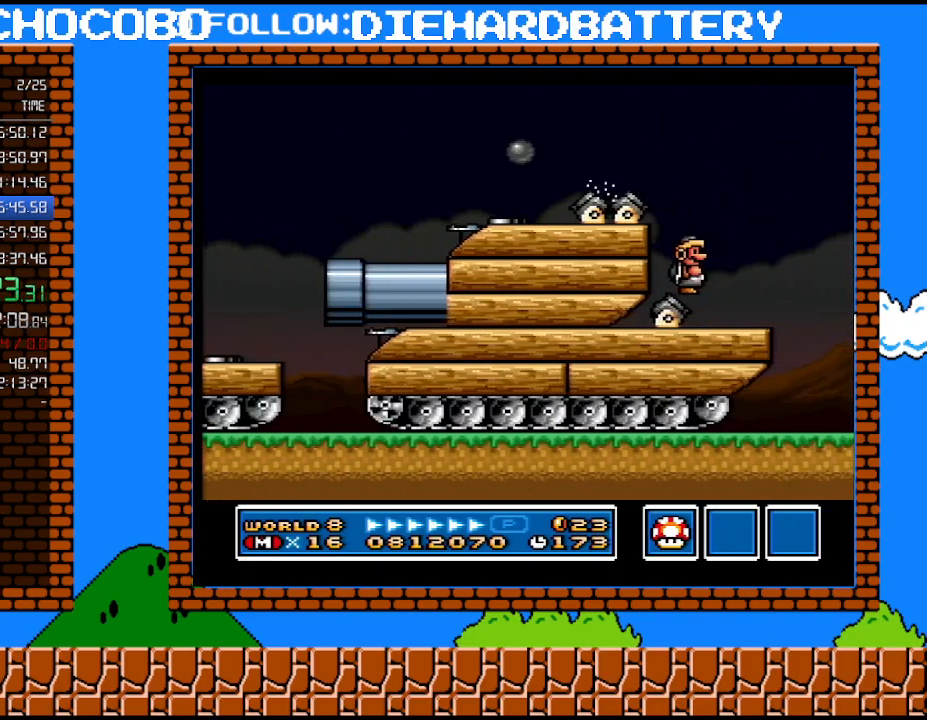
{"buttons": ["Y"], "events": [[200, "DPAD_DOWN", "down"], [233, "DPAD_DOWN", "up"], [367, "DPAD_DOWN", "down"], [417, "DPAD_DOWN", "up"]]}
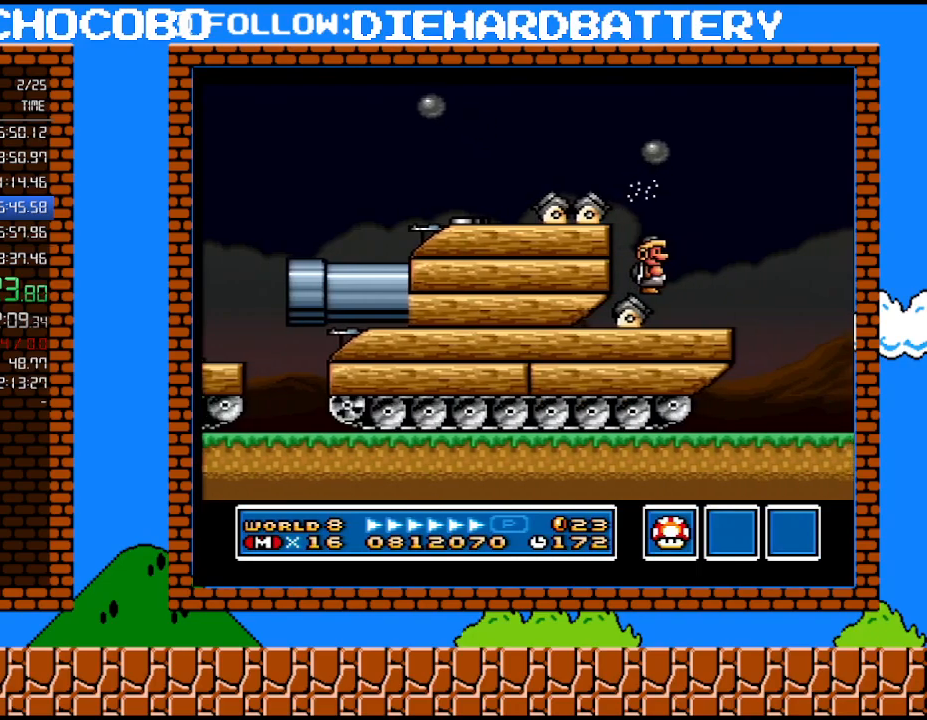
{"buttons": ["Y"], "events": [[50, "DPAD_DOWN", "down"], [100, "DPAD_DOWN", "up"], [233, "DPAD_DOWN", "down"], [333, "DPAD_DOWN", "up"]]}
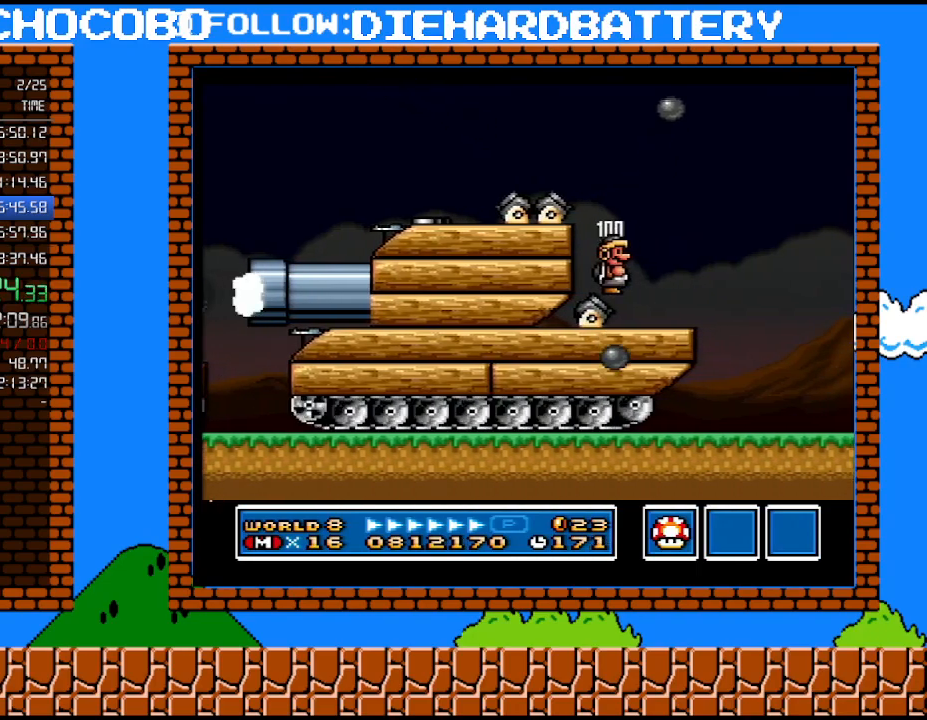
{"buttons": ["Y", "DPAD_RIGHT"], "events": [[317, "DPAD_RIGHT", "down"]]}
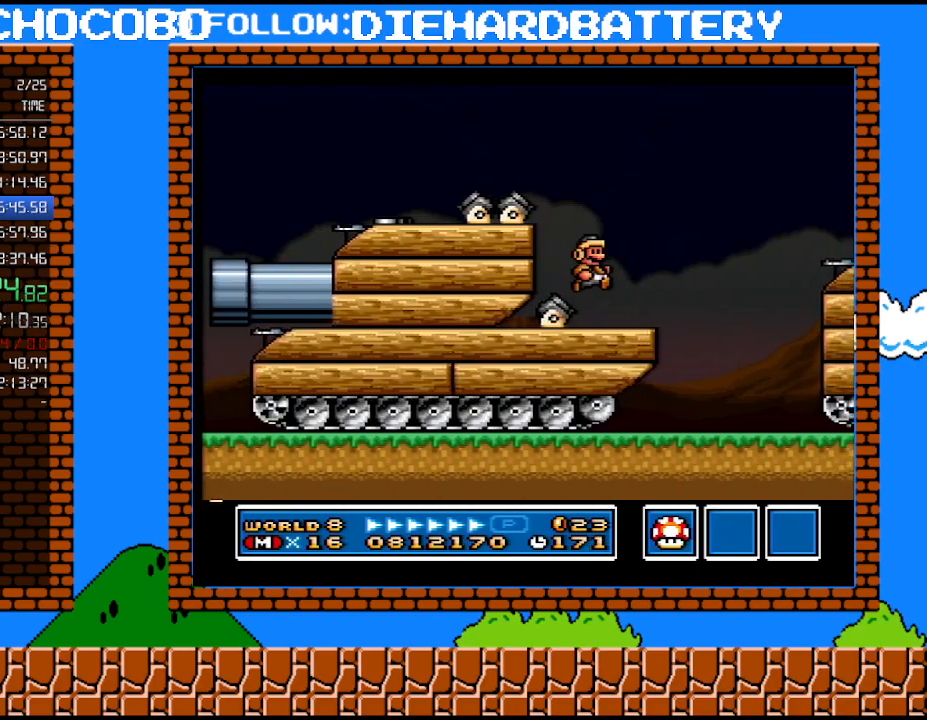
{"buttons": ["B", "Y", "DPAD_RIGHT"], "events": [[300, "B", "down"]]}
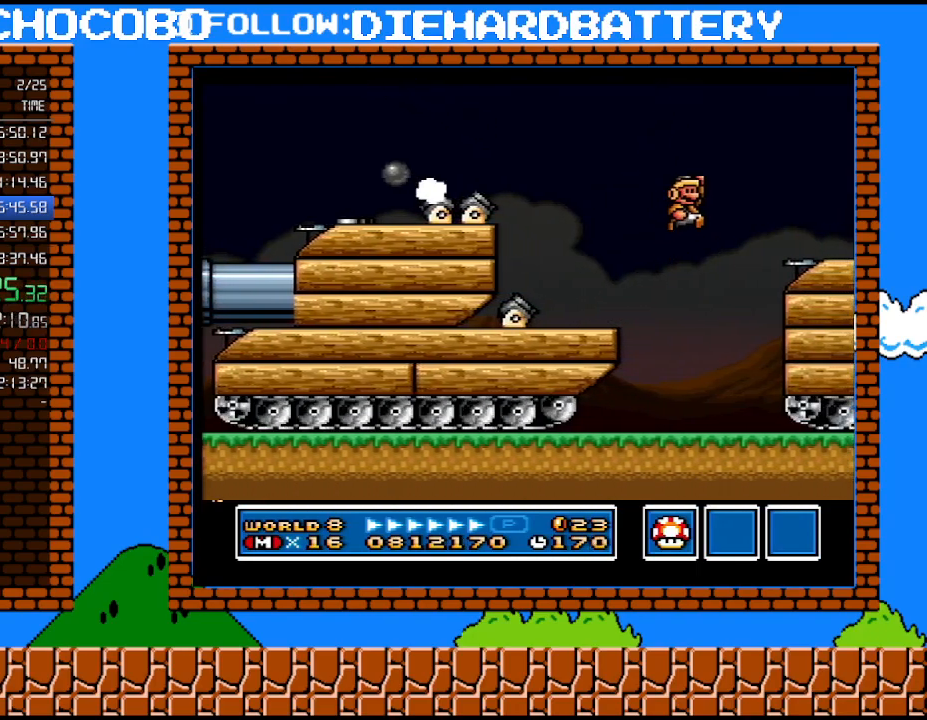
{"buttons": ["Y", "DPAD_RIGHT"], "events": [[267, "B", "up"], [300, "Y", "up"], [383, "Y", "down"]]}
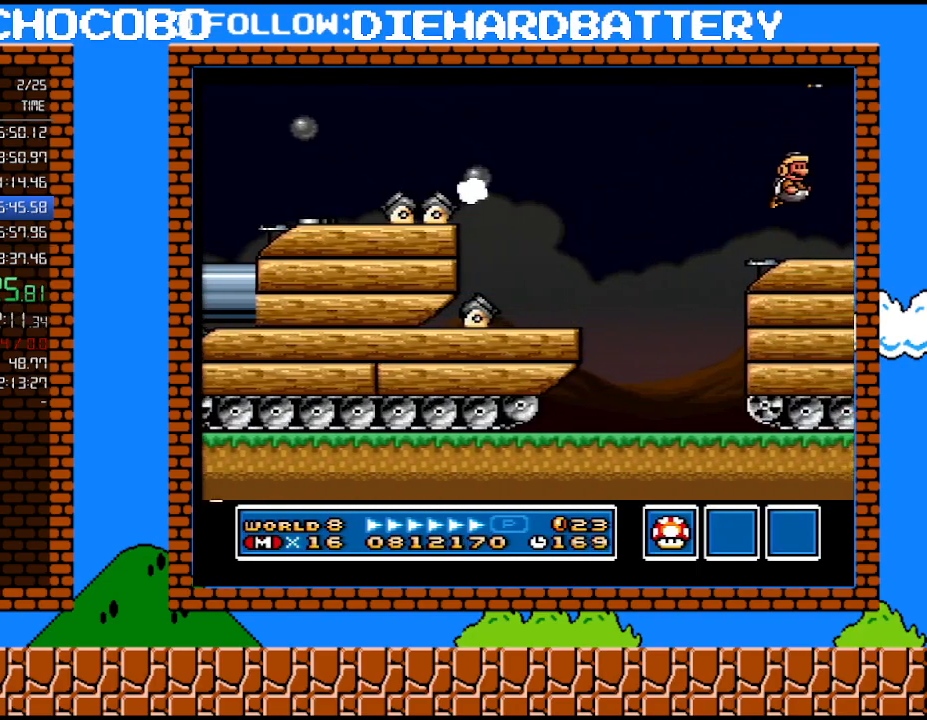
{"buttons": ["Y", "DPAD_RIGHT"], "events": [[17, "Y", "up"], [100, "Y", "down"], [233, "Y", "up"], [300, "Y", "down"], [383, "Y", "up"], [483, "Y", "down"]]}
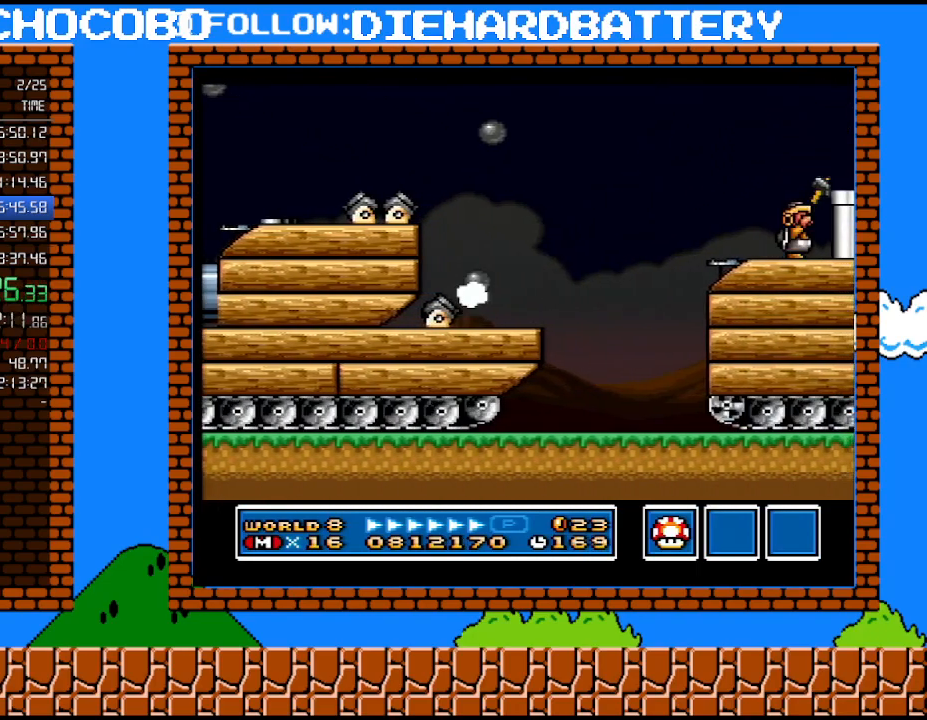
{"buttons": ["Y", "DPAD_RIGHT"], "events": [[133, "B", "down"], [267, "B", "up"]]}
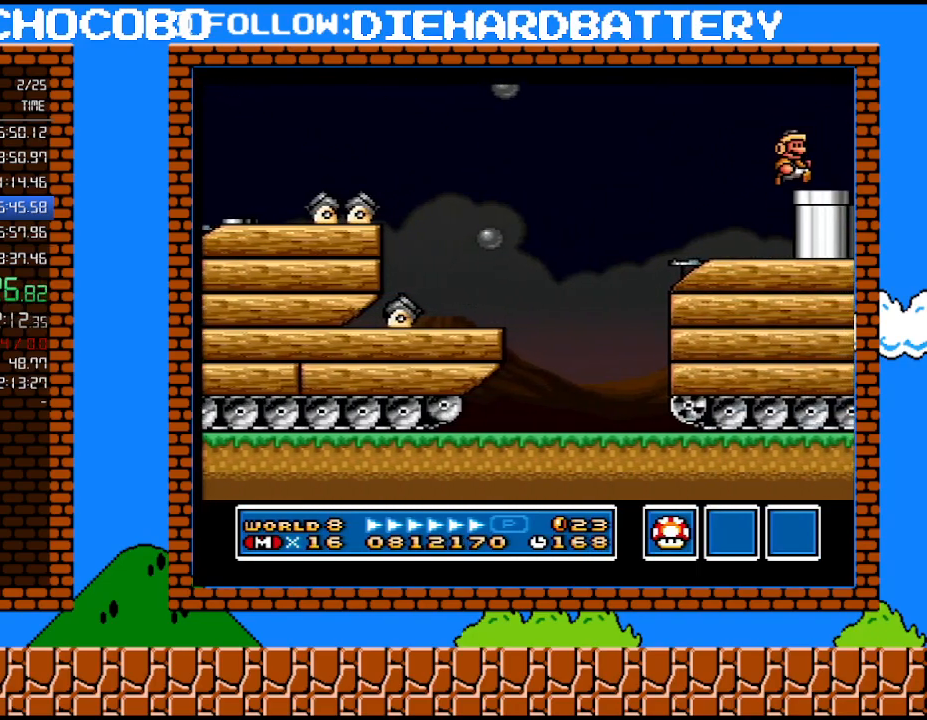
{"buttons": ["Y", "DPAD_DOWN"], "events": [[267, "DPAD_DOWN", "down"], [300, "DPAD_RIGHT", "up"]]}
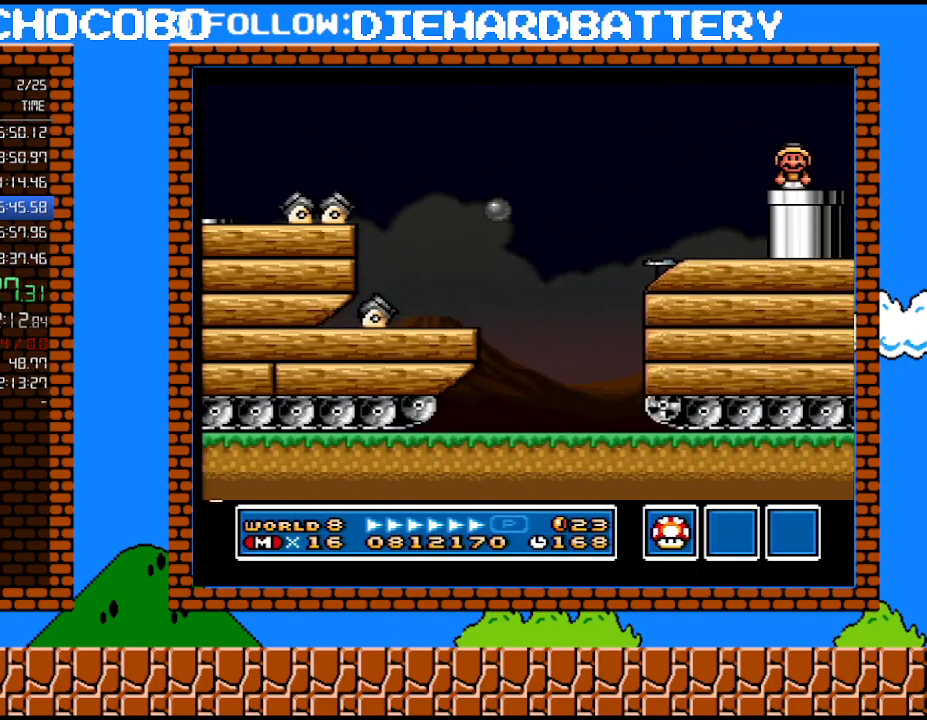
{"buttons": ["Y"], "events": [[67, "DPAD_DOWN", "up"]]}
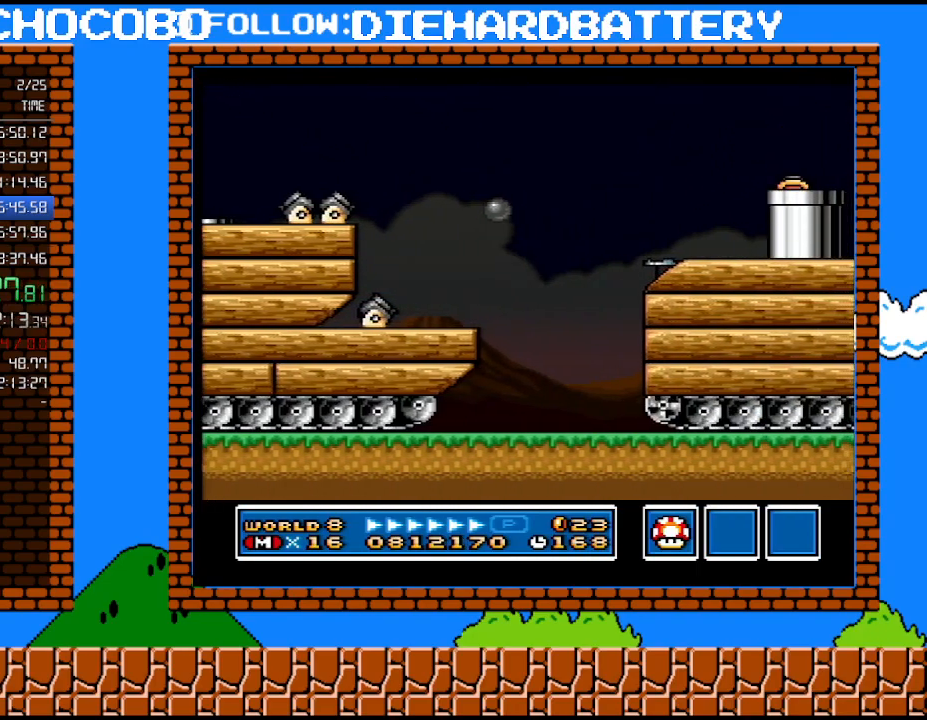
{"buttons": ["Y", "DPAD_RIGHT"], "events": [[17, "DPAD_RIGHT", "down"]]}
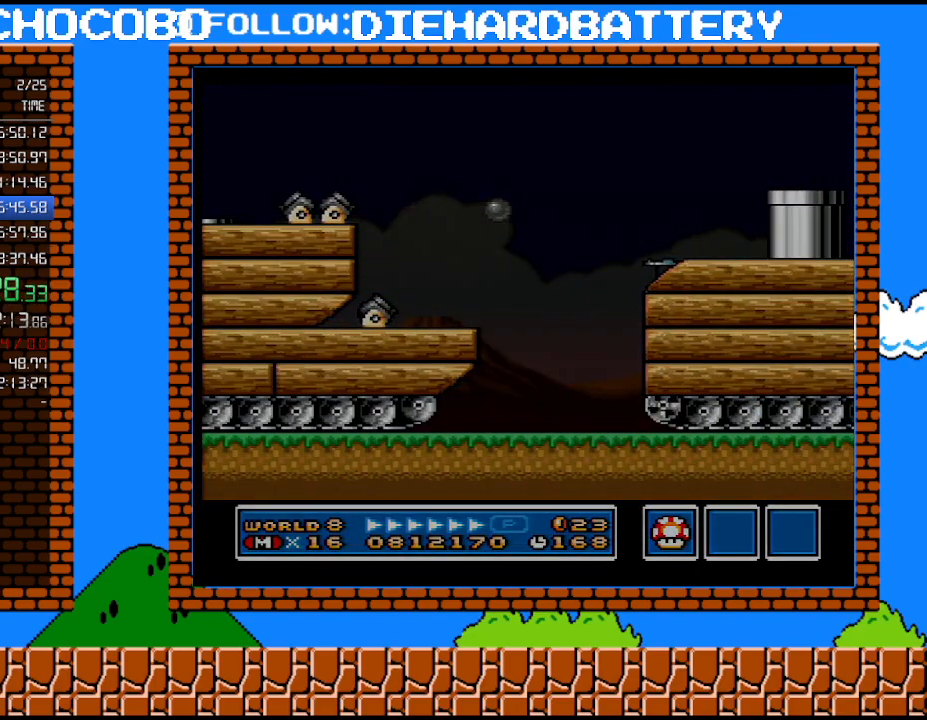
{"buttons": ["Y", "DPAD_RIGHT"], "events": []}
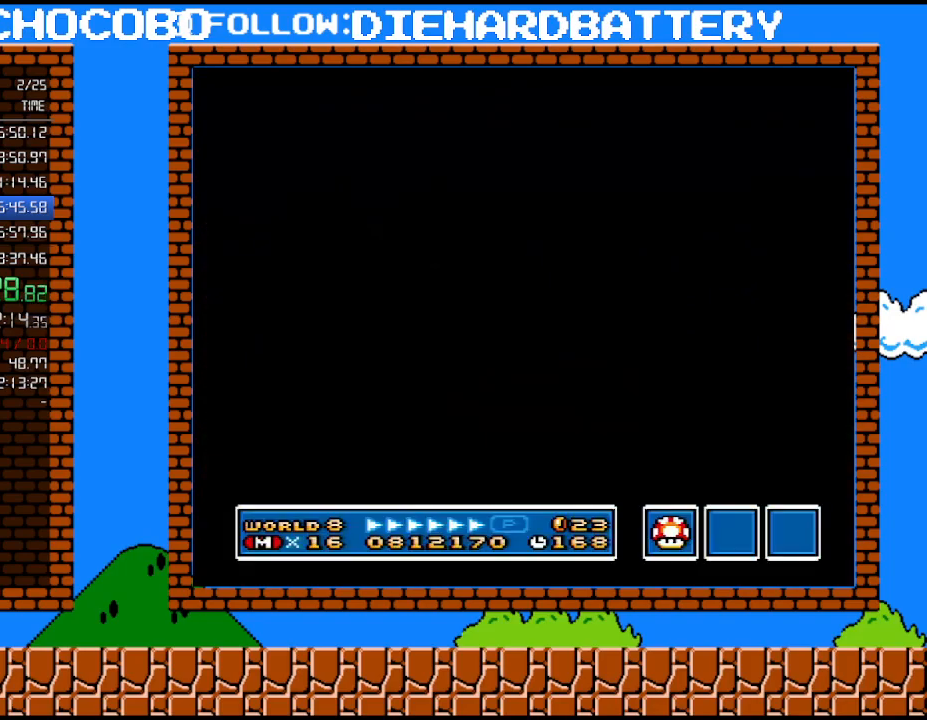
{"buttons": ["Y", "DPAD_RIGHT"], "events": []}
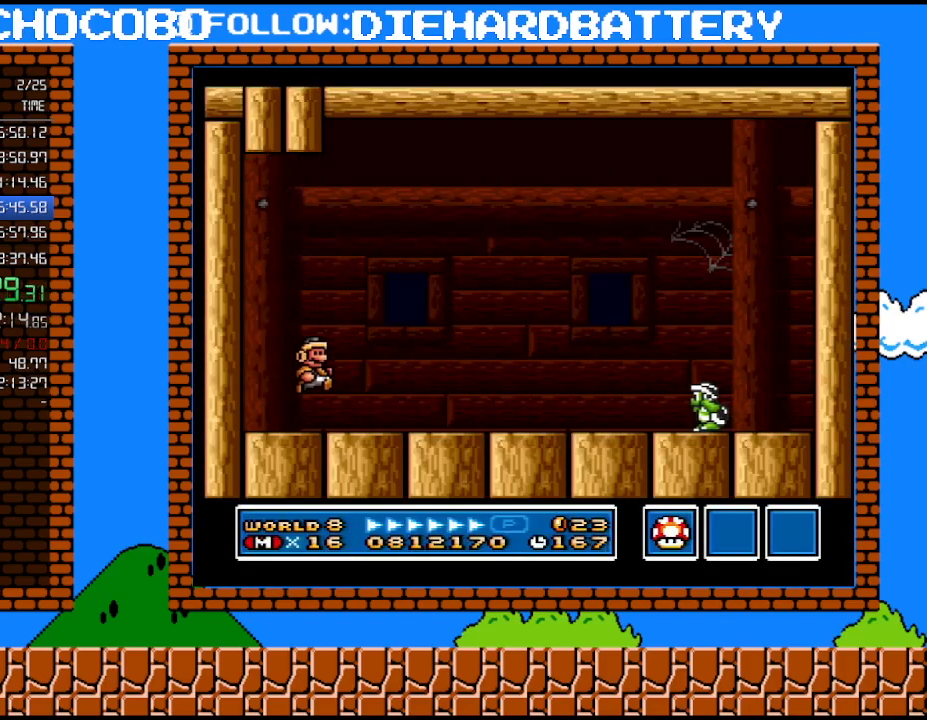
{"buttons": ["B", "Y", "DPAD_RIGHT"], "events": [[417, "B", "down"]]}
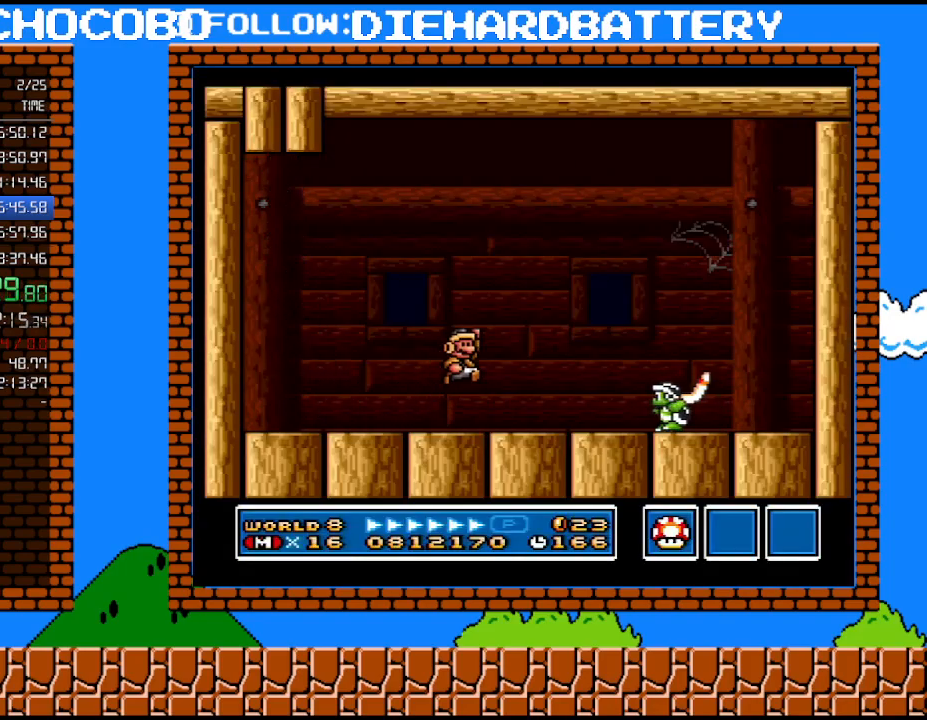
{"buttons": ["Y", "DPAD_LEFT"], "events": [[233, "DPAD_LEFT", "down"], [233, "DPAD_RIGHT", "up"], [267, "B", "up"]]}
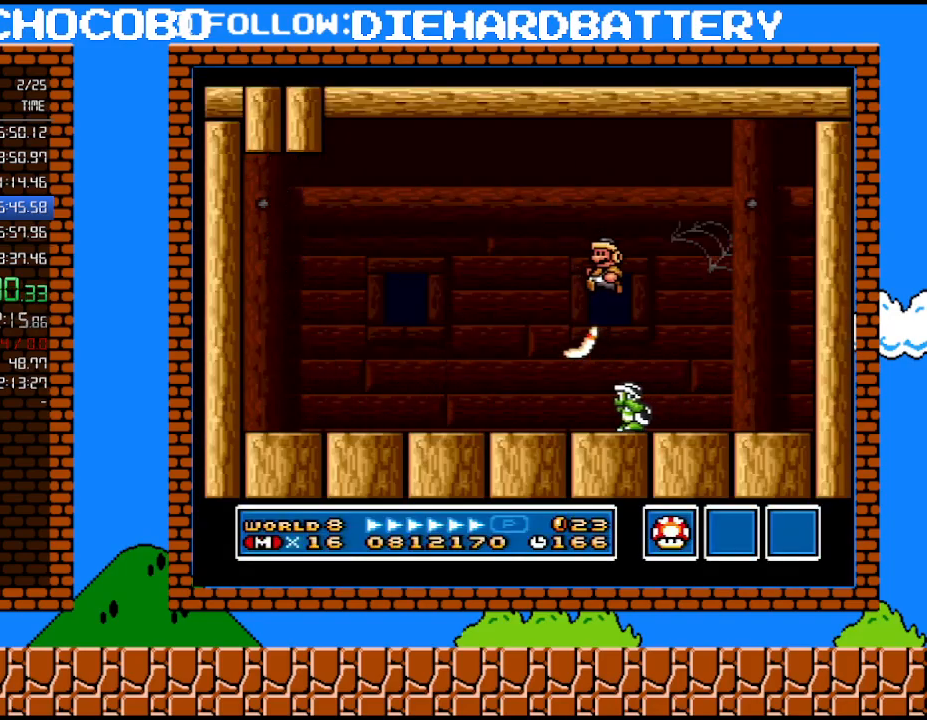
{"buttons": ["DPAD_RIGHT"], "events": [[17, "DPAD_LEFT", "up"], [100, "DPAD_RIGHT", "down"], [483, "Y", "up"]]}
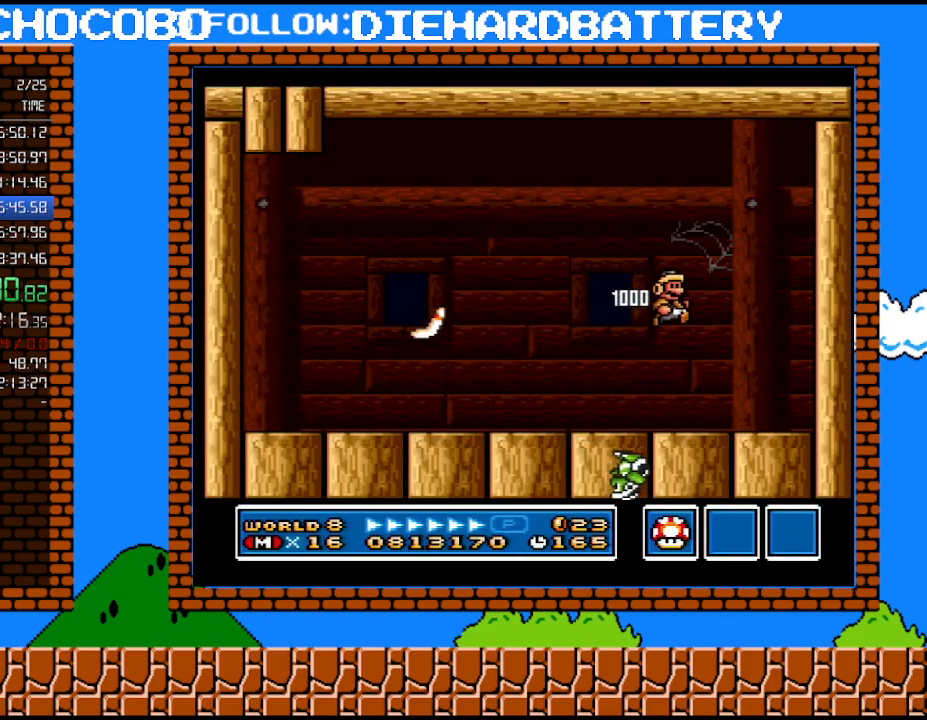
{"buttons": ["Y"], "events": [[100, "Y", "down"], [450, "DPAD_RIGHT", "up"]]}
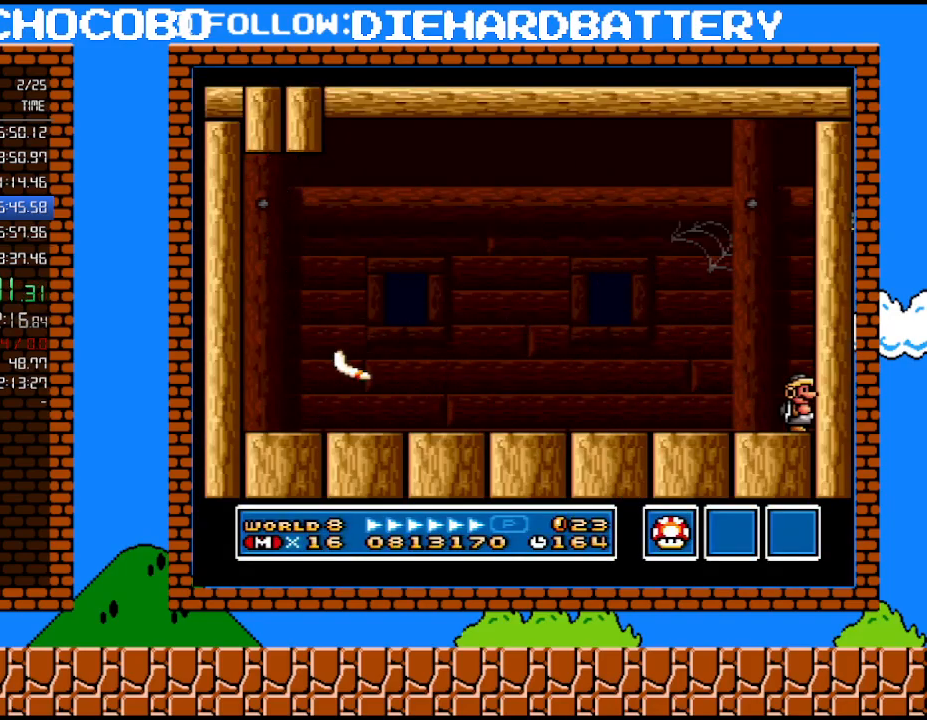
{"buttons": ["Y"], "events": []}
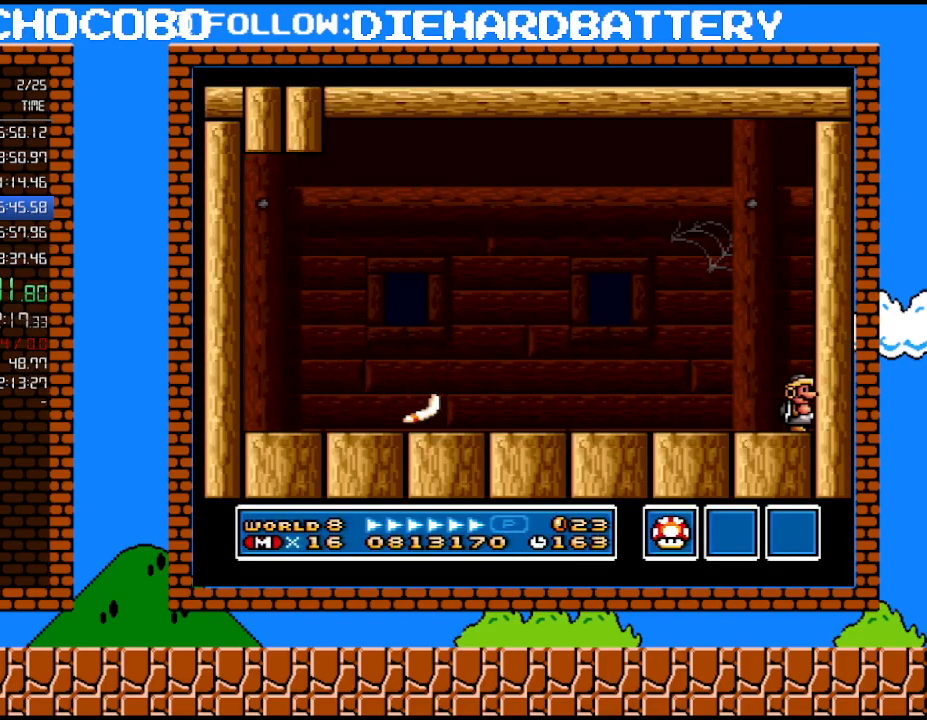
{"buttons": ["Y"], "events": [[133, "Y", "up"], [300, "Y", "down"]]}
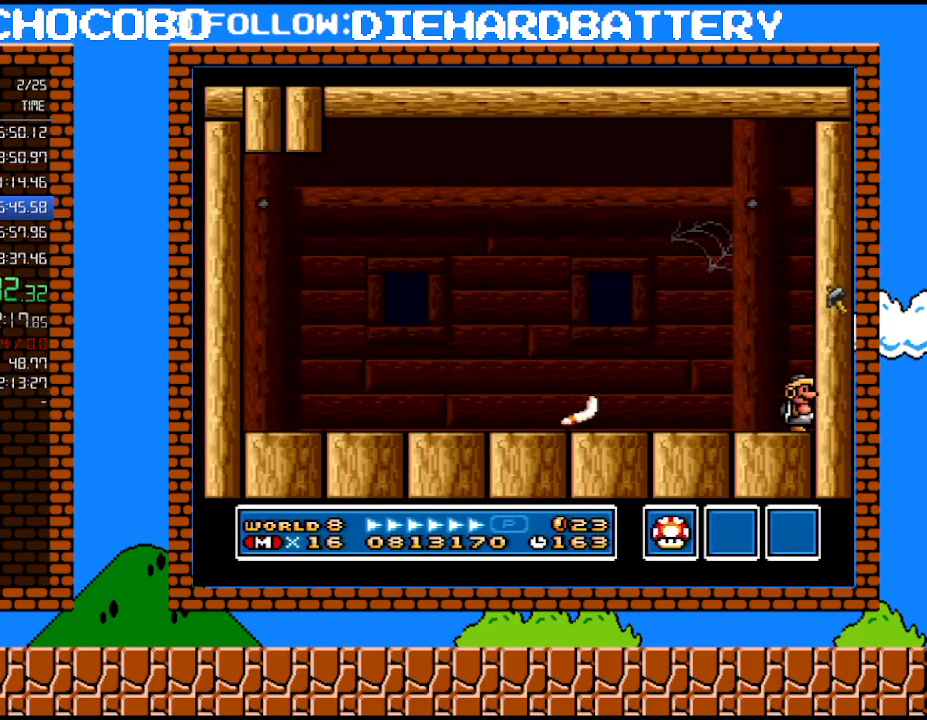
{"buttons": ["Y", "DPAD_LEFT"], "events": [[300, "B", "down"], [300, "DPAD_LEFT", "down"], [383, "B", "up"]]}
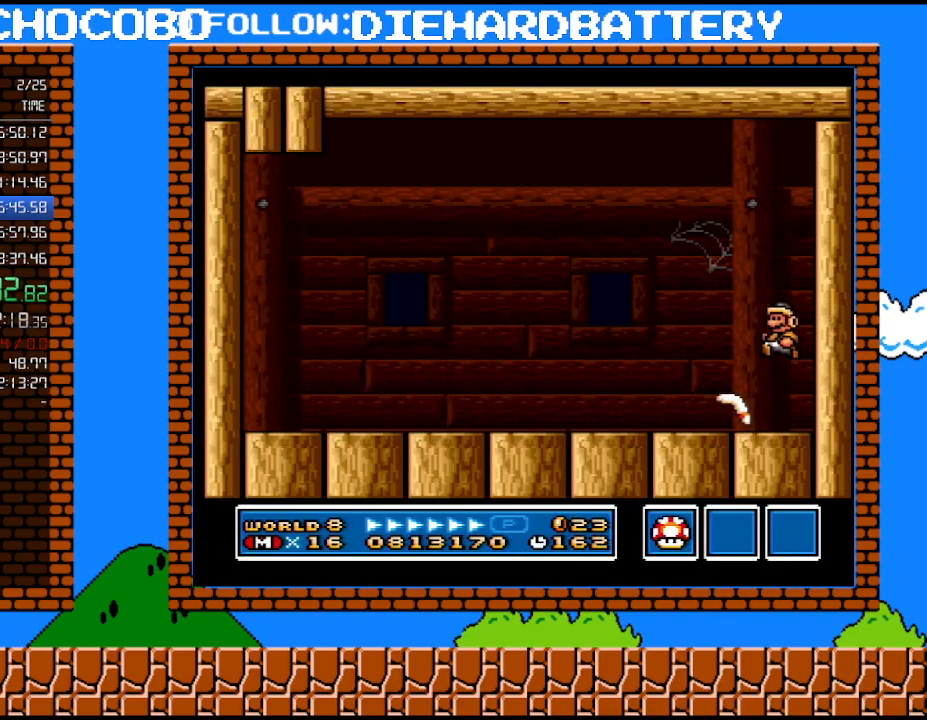
{"buttons": ["Y", "DPAD_LEFT"], "events": []}